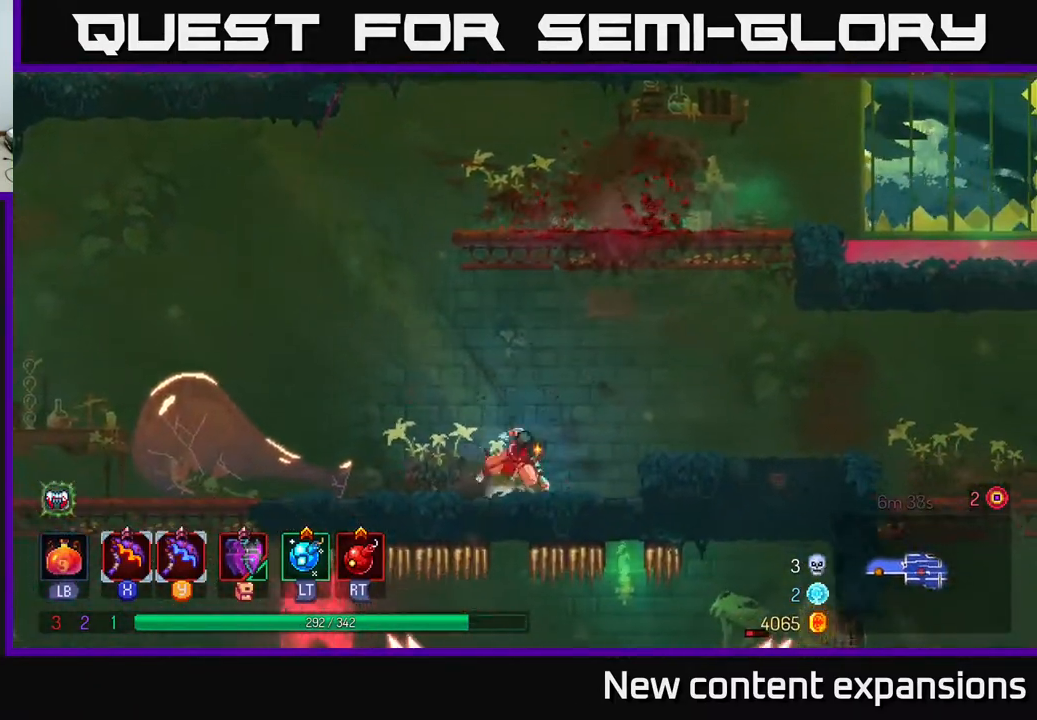
Gameplay with a controller (Xbox layout); each line is a JSON object with the inputs held at the frame after it. "events" lists button and stick changes between this image and that frame as [ms after this image, input, new state], when the widget could be followed in between.
{"buttons": ["DPAD_RIGHT"], "left_stick": "center", "right_stick": "center", "events": [[17, "B", "down"], [150, "B", "up"], [367, "A", "down"], [467, "A", "up"]]}
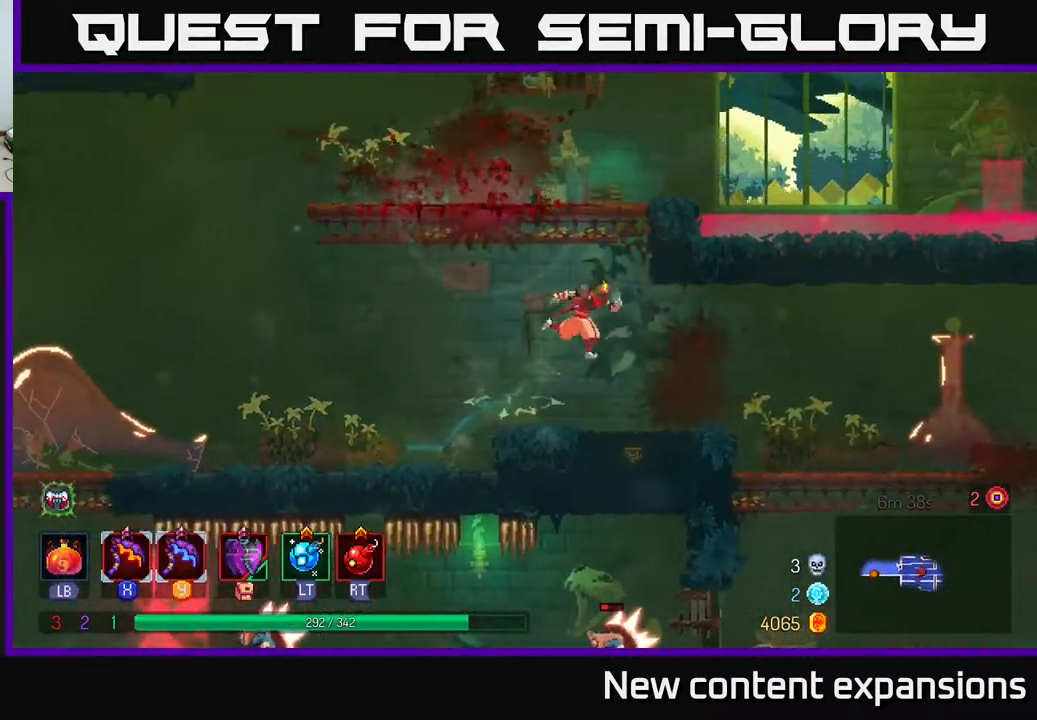
{"buttons": ["DPAD_RIGHT"], "left_stick": "center", "right_stick": "center", "events": [[300, "B", "down"], [400, "B", "up"]]}
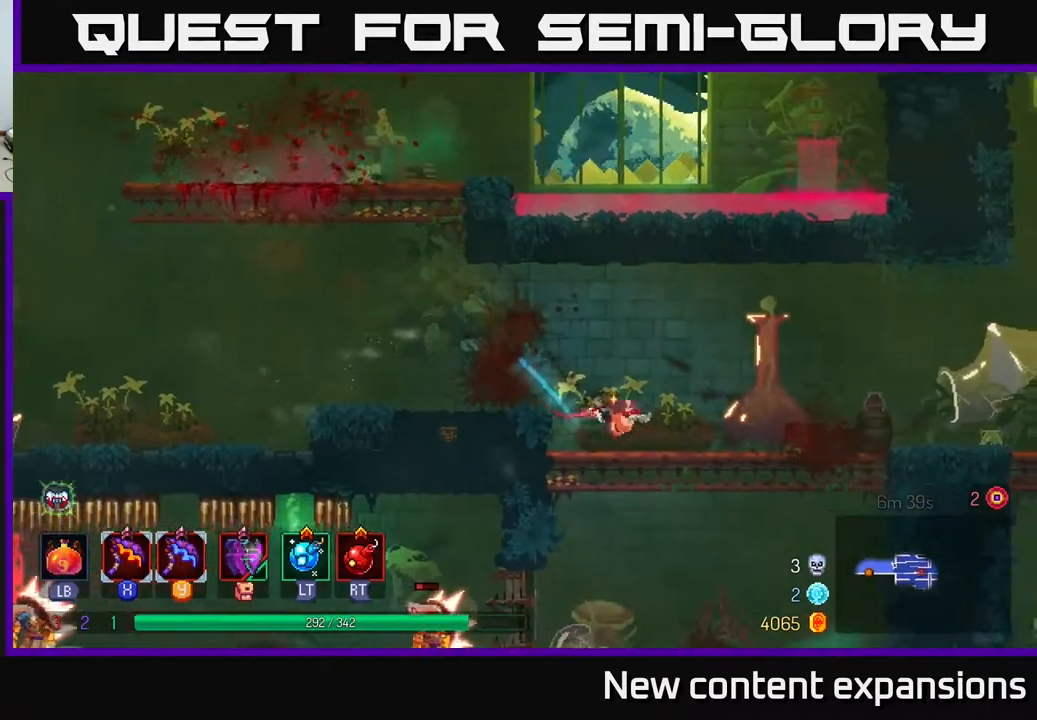
{"buttons": ["DPAD_LEFT"], "left_stick": "center", "right_stick": "center", "events": [[67, "DPAD_DOWN", "down"], [83, "DPAD_RIGHT", "up"], [200, "DPAD_DOWN", "up"], [217, "DPAD_LEFT", "down"], [267, "A", "down"], [367, "A", "up"]]}
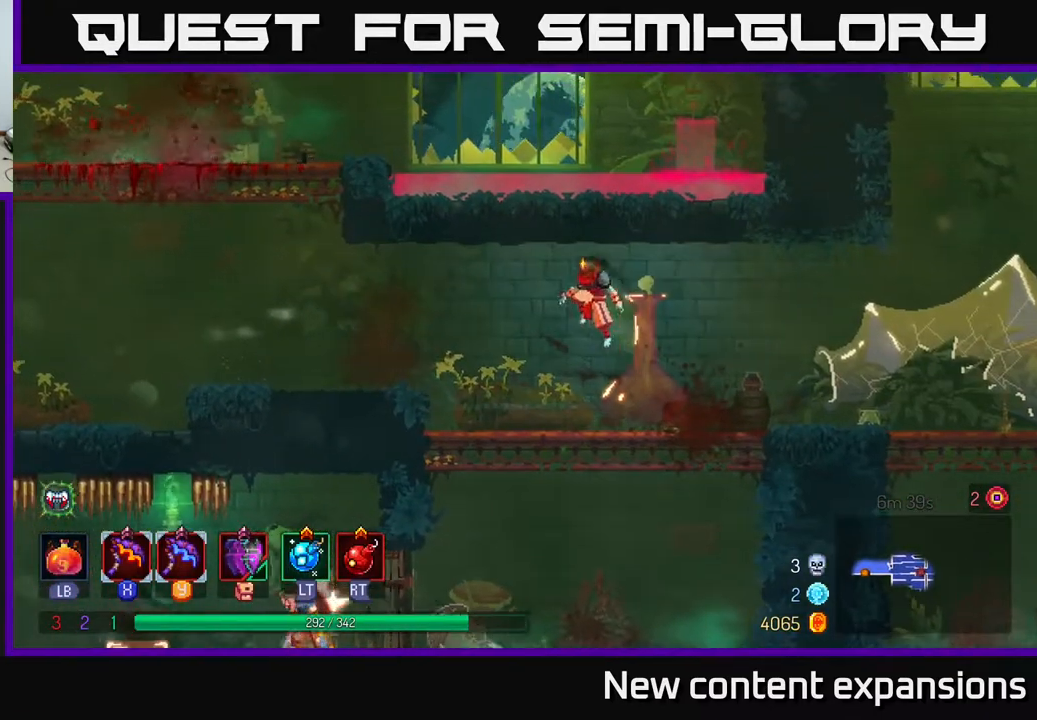
{"buttons": ["DPAD_LEFT"], "left_stick": "center", "right_stick": "center", "events": [[117, "A", "down"], [167, "A", "up"]]}
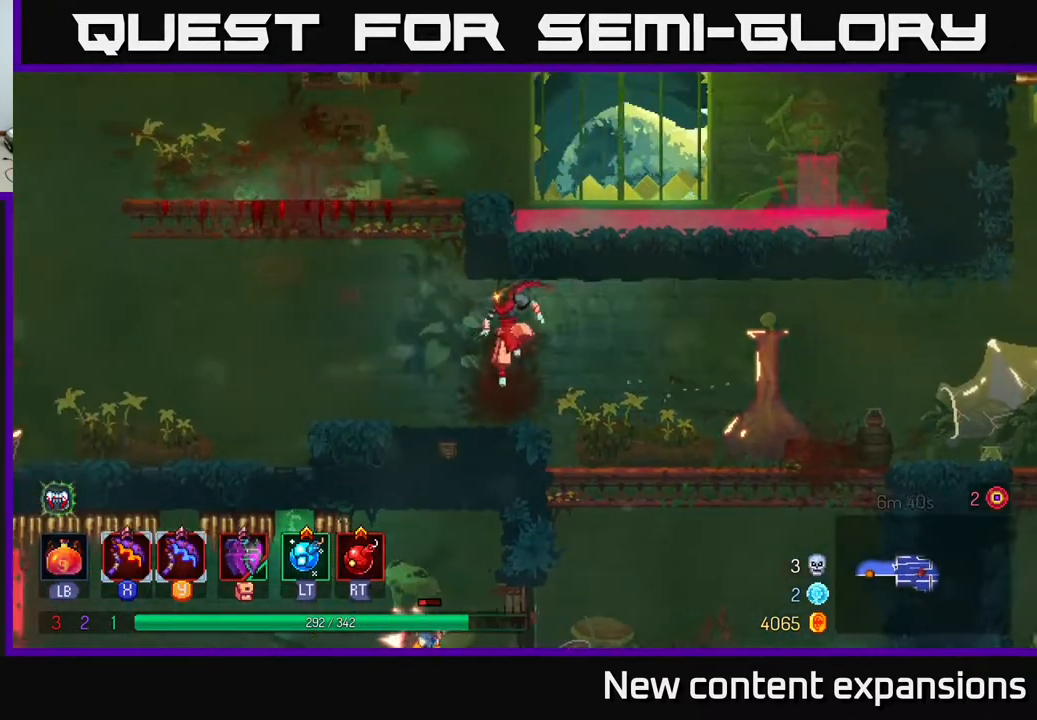
{"buttons": [], "left_stick": "center", "right_stick": "center", "events": [[133, "A", "down"], [200, "DPAD_DOWN", "down"], [217, "A", "up"], [233, "DPAD_LEFT", "up"], [283, "A", "down"], [333, "A", "up"], [433, "DPAD_DOWN", "up"]]}
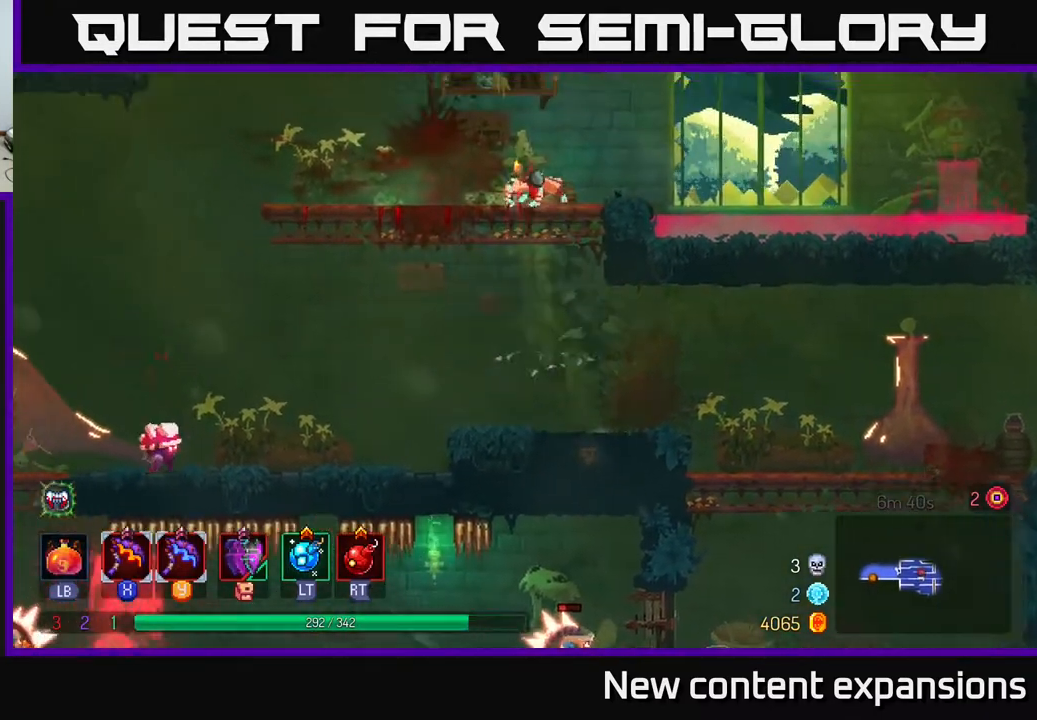
{"buttons": ["DPAD_RIGHT"], "left_stick": "center", "right_stick": "center", "events": [[33, "DPAD_LEFT", "down"], [67, "A", "down"], [133, "DPAD_DOWN", "down"], [167, "A", "up"], [167, "DPAD_LEFT", "up"], [383, "DPAD_DOWN", "up"], [400, "DPAD_RIGHT", "down"]]}
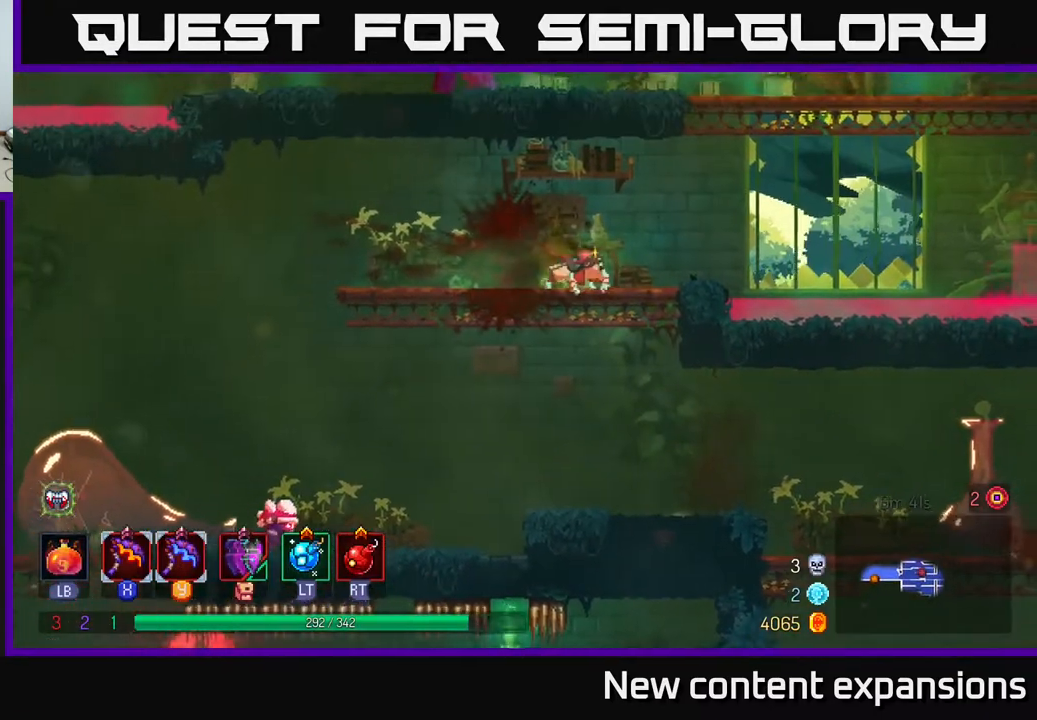
{"buttons": ["DPAD_LEFT"], "left_stick": "center", "right_stick": "center", "events": [[67, "DPAD_DOWN", "down"], [133, "A", "down"], [133, "DPAD_RIGHT", "up"], [200, "A", "up"], [233, "A", "down"], [317, "A", "up"], [350, "A", "down"], [450, "A", "up"], [467, "DPAD_DOWN", "up"], [500, "DPAD_LEFT", "down"]]}
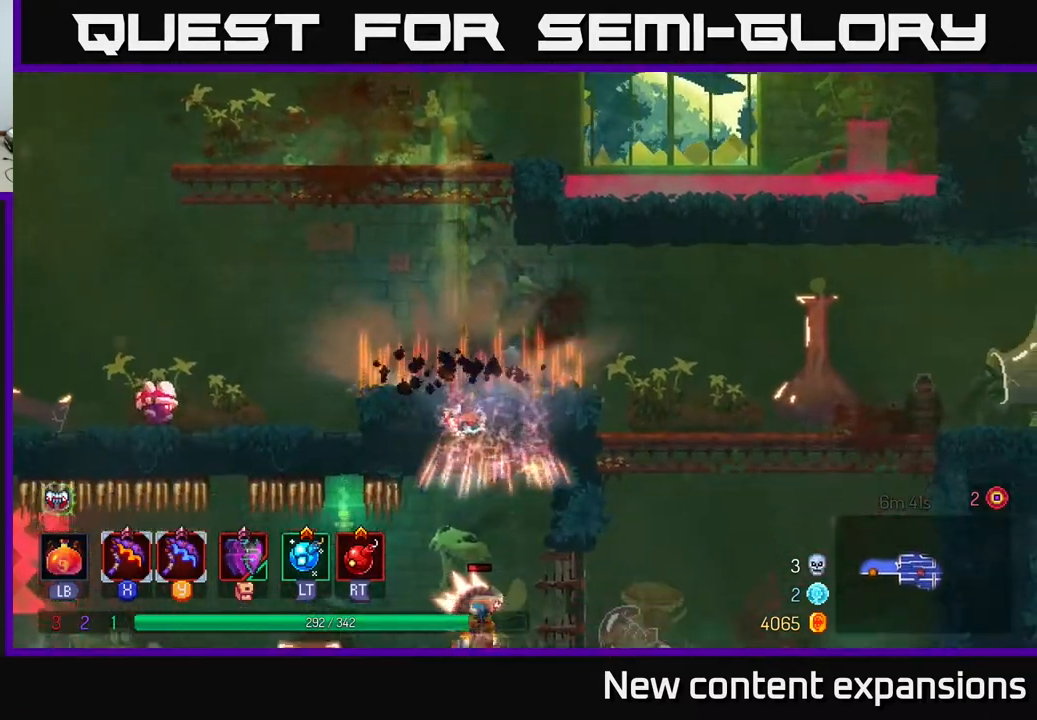
{"buttons": ["A", "DPAD_UP", "DPAD_RIGHT"], "left_stick": "center", "right_stick": "center", "events": [[33, "DPAD_UP", "down"], [67, "DPAD_UP", "up"], [100, "DPAD_LEFT", "up"], [117, "A", "down"], [117, "DPAD_RIGHT", "down"], [200, "A", "up"], [233, "DPAD_UP", "down"], [267, "A", "down"], [367, "A", "up"], [450, "A", "down"]]}
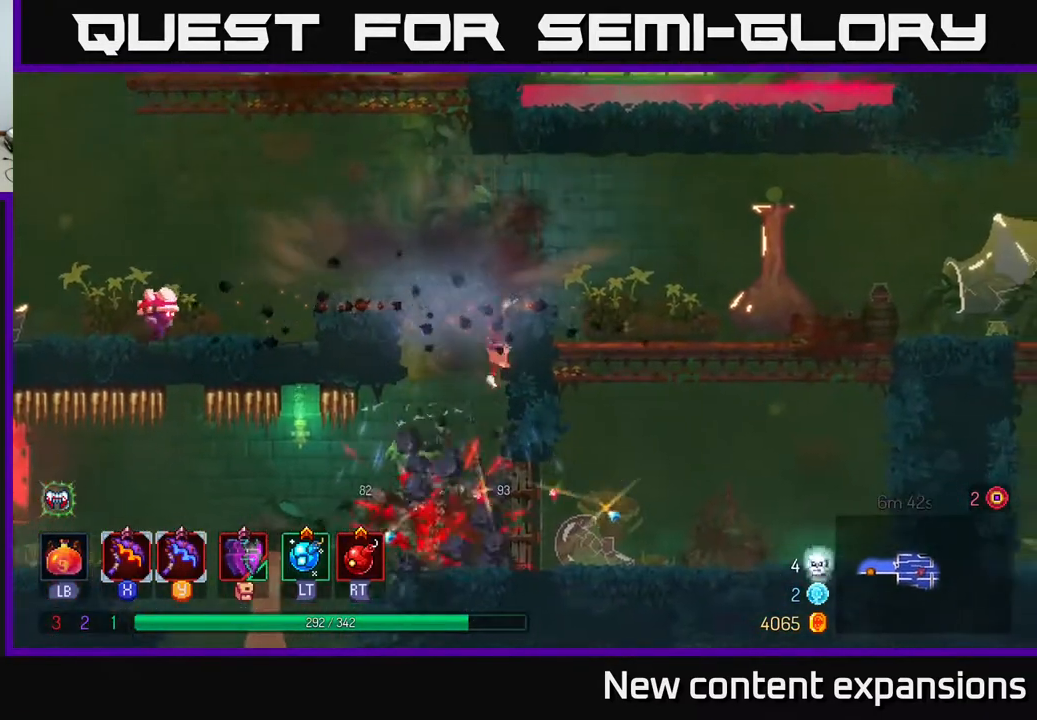
{"buttons": ["DPAD_LEFT"], "left_stick": "center", "right_stick": "center", "events": [[17, "A", "up"], [83, "DPAD_UP", "up"], [167, "DPAD_RIGHT", "up"], [333, "DPAD_LEFT", "down"]]}
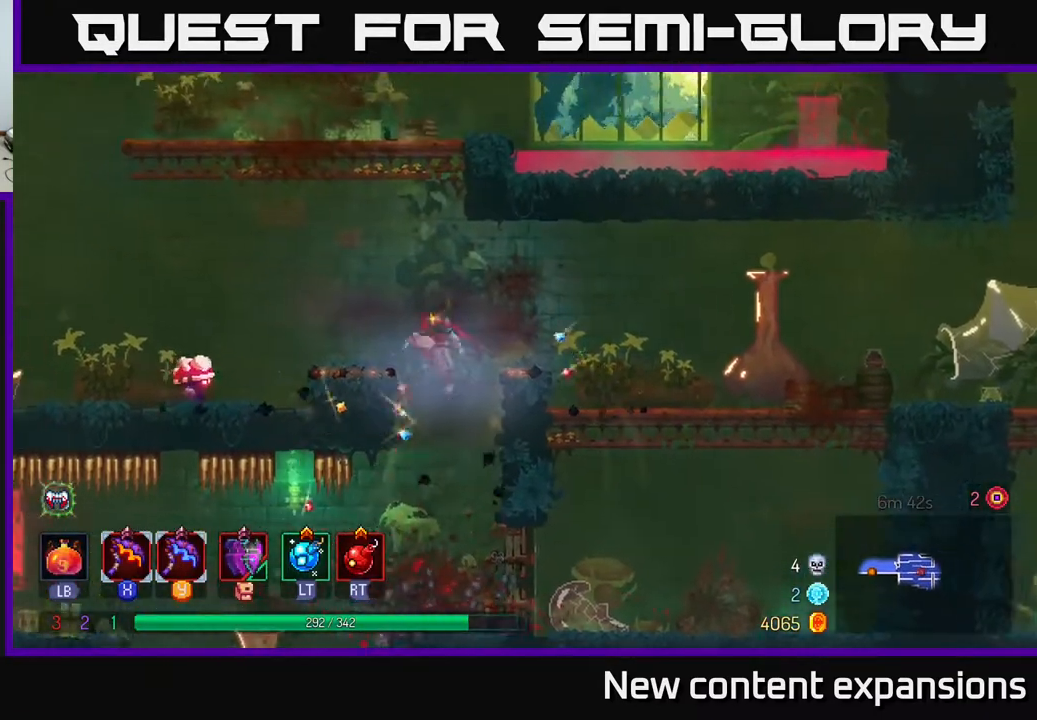
{"buttons": [], "left_stick": "center", "right_stick": "center", "events": [[17, "X", "down"], [100, "DPAD_LEFT", "up"], [100, "X", "up"]]}
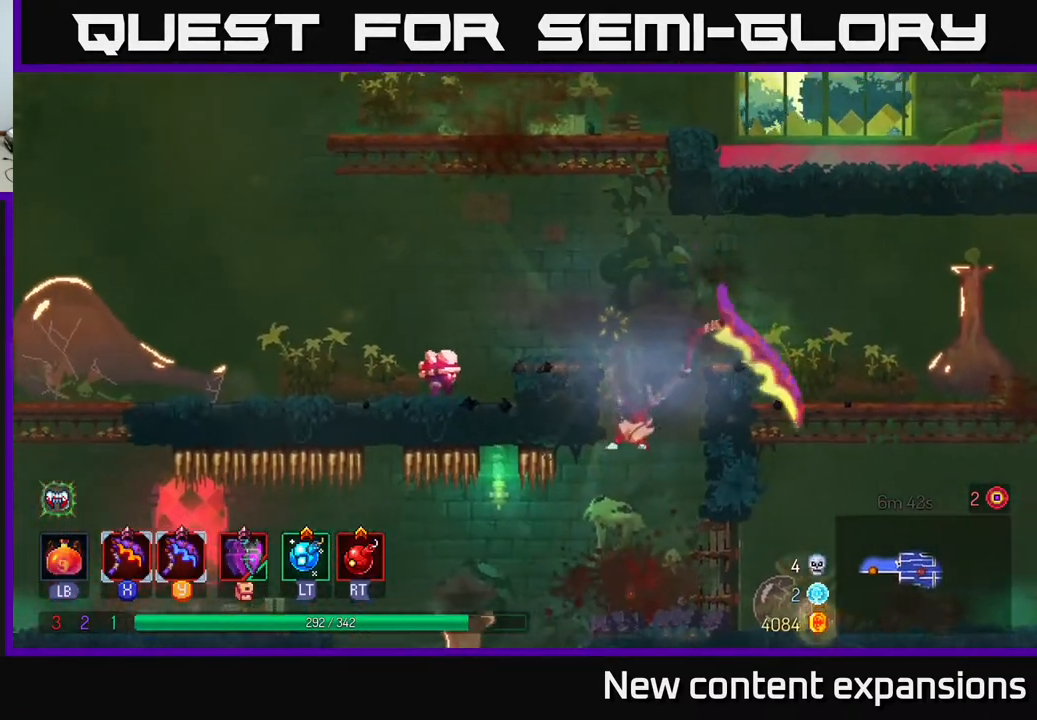
{"buttons": [], "left_stick": "center", "right_stick": "center", "events": []}
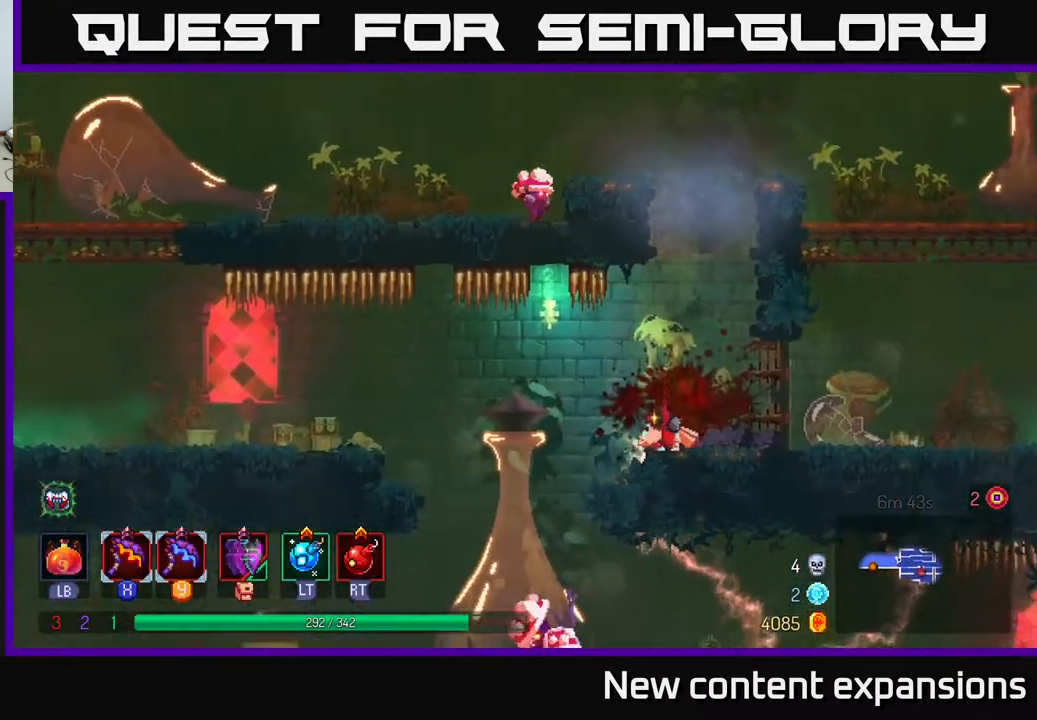
{"buttons": ["DPAD_LEFT"], "left_stick": "center", "right_stick": "center", "events": [[383, "DPAD_LEFT", "down"]]}
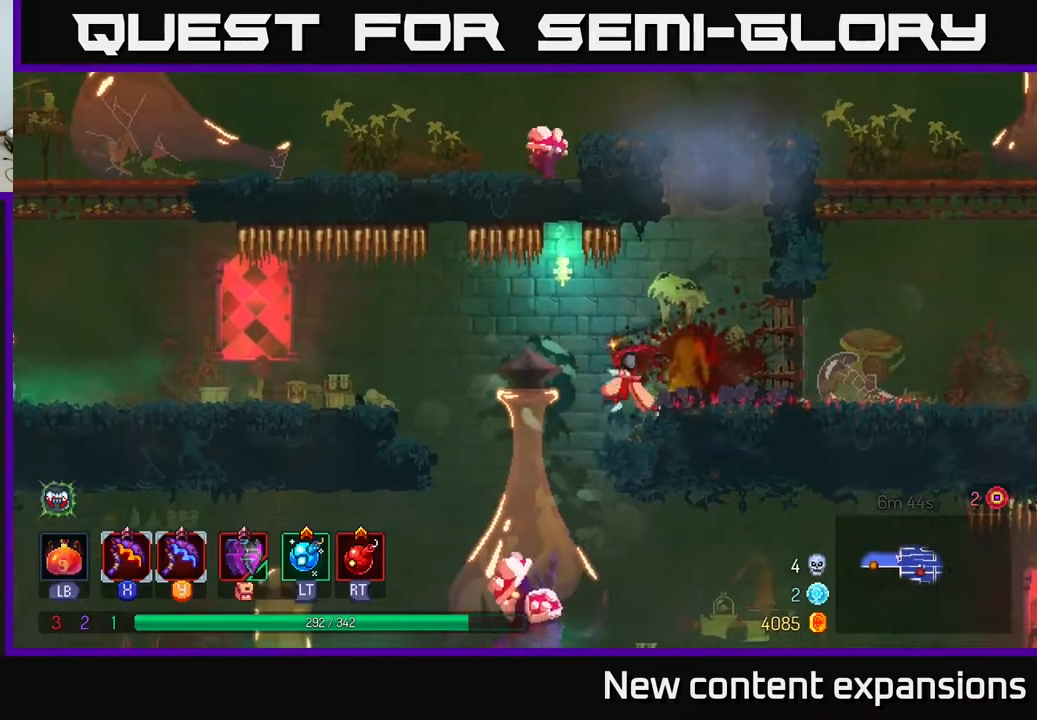
{"buttons": [], "left_stick": "center", "right_stick": "center", "events": [[100, "DPAD_LEFT", "up"], [333, "X", "down"], [417, "X", "up"]]}
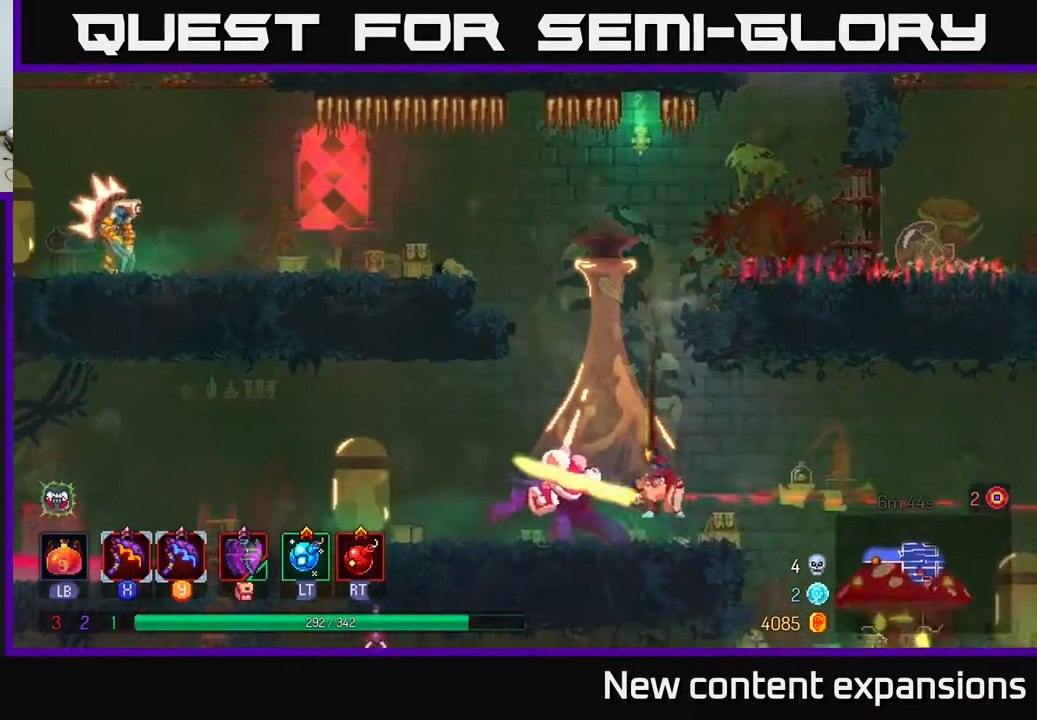
{"buttons": ["DPAD_LEFT"], "left_stick": "center", "right_stick": "center", "events": [[450, "DPAD_LEFT", "down"]]}
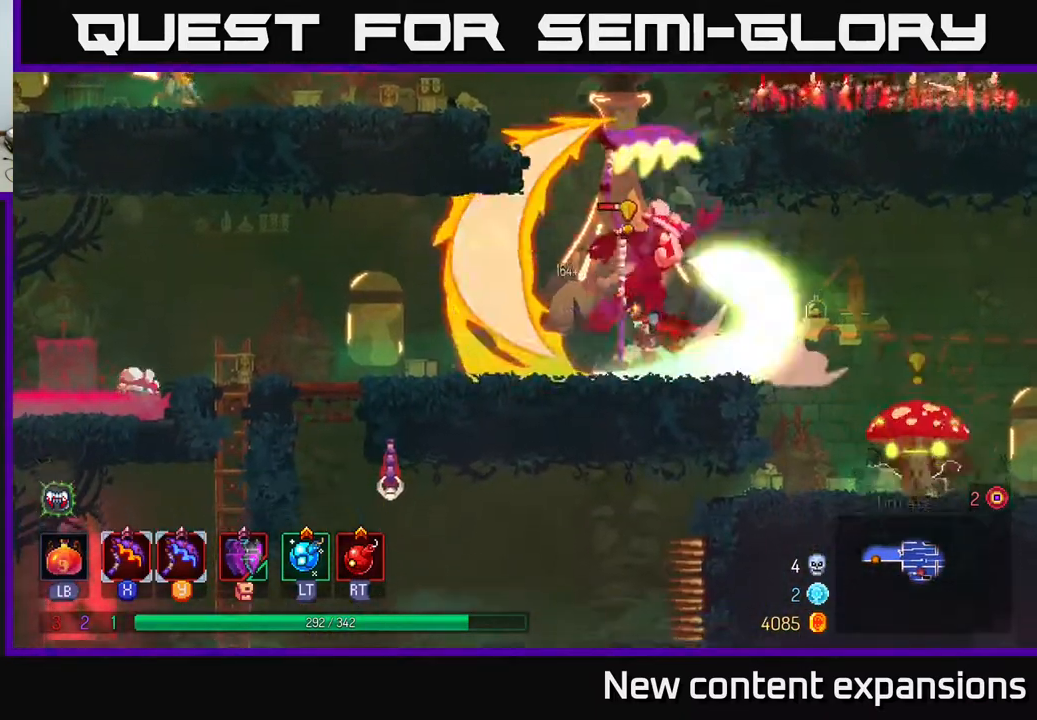
{"buttons": ["Y", "DPAD_RIGHT"], "left_stick": "center", "right_stick": "center", "events": [[150, "B", "down"], [250, "B", "up"], [483, "DPAD_LEFT", "up"], [483, "DPAD_RIGHT", "down"], [500, "Y", "down"]]}
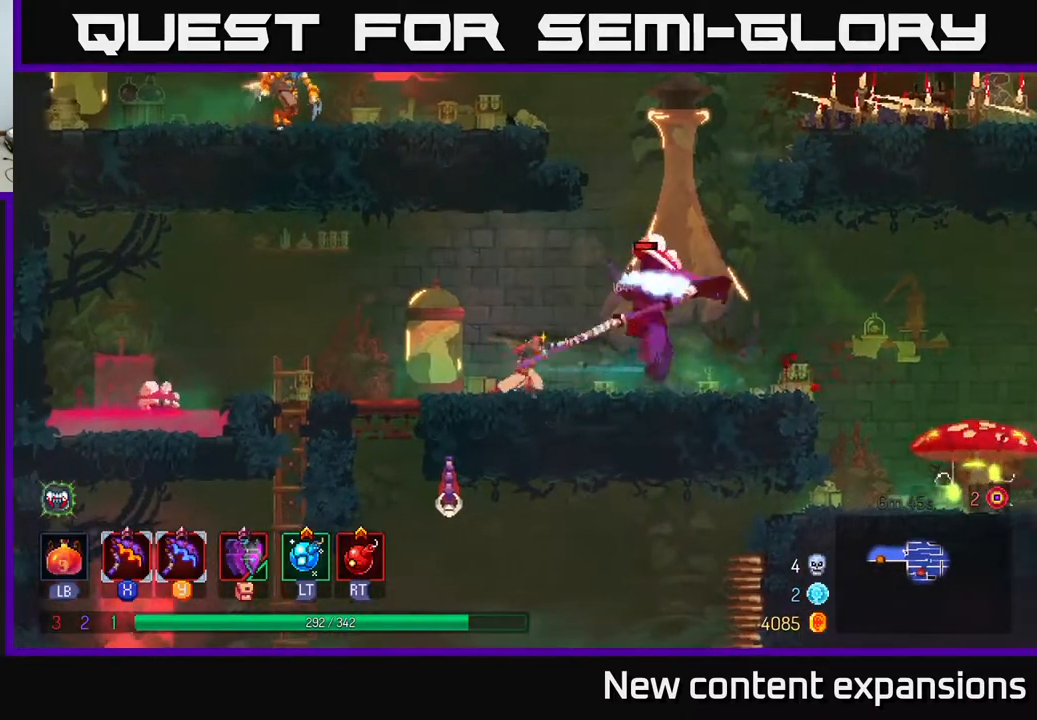
{"buttons": [], "left_stick": "center", "right_stick": "center", "events": [[67, "Y", "up"], [100, "DPAD_RIGHT", "up"]]}
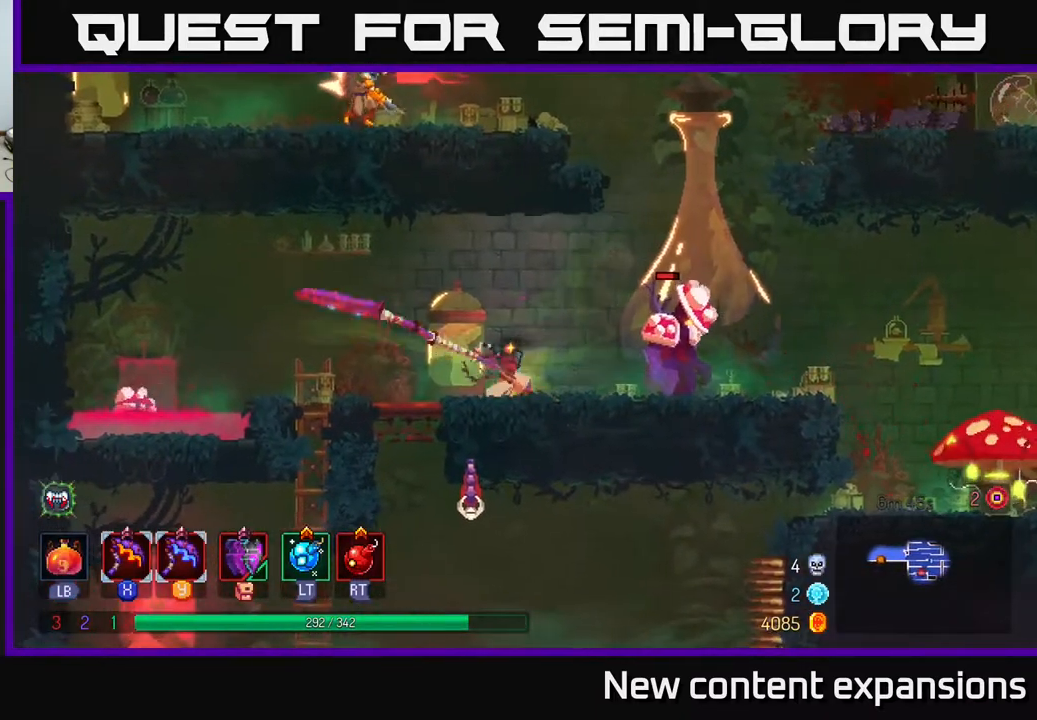
{"buttons": ["DPAD_RIGHT"], "left_stick": "center", "right_stick": "center", "events": [[333, "DPAD_RIGHT", "down"], [400, "X", "down"], [483, "X", "up"]]}
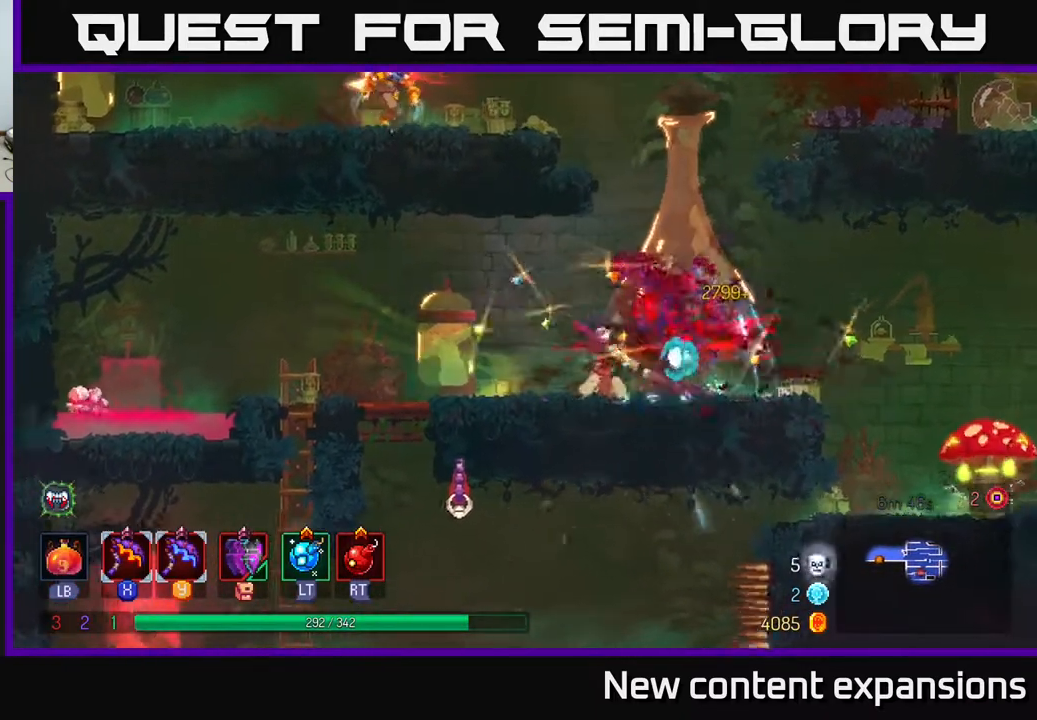
{"buttons": ["DPAD_RIGHT"], "left_stick": "center", "right_stick": "center", "events": [[333, "B", "down"], [450, "B", "up"]]}
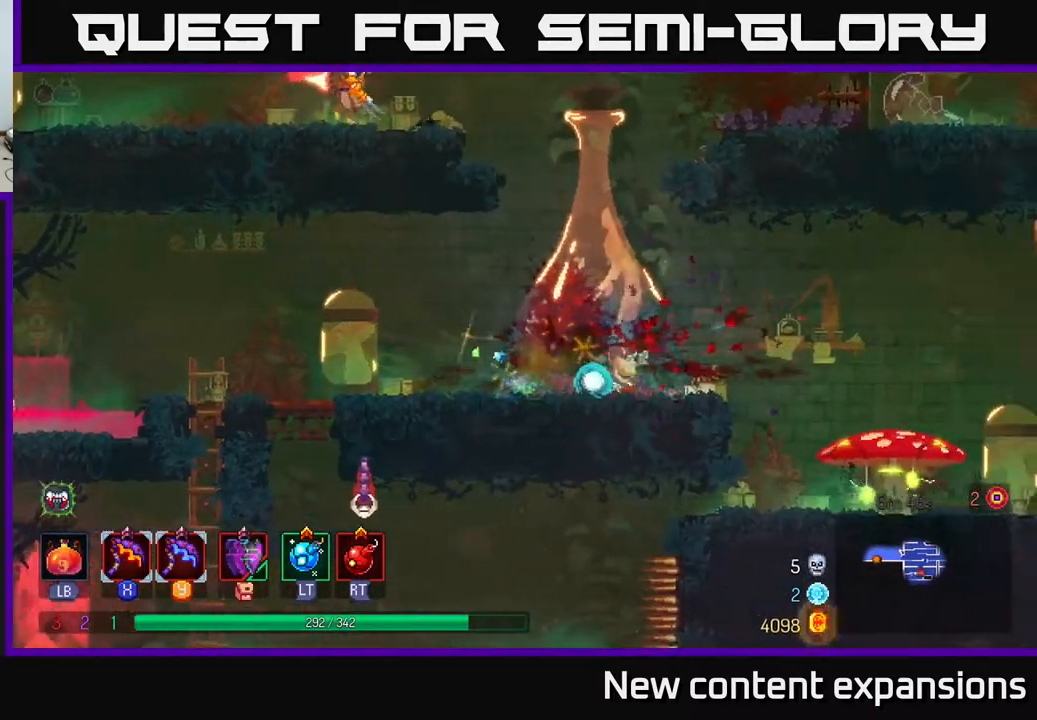
{"buttons": [], "left_stick": "center", "right_stick": "center", "events": [[267, "DPAD_RIGHT", "up"], [350, "X", "down"], [450, "X", "up"]]}
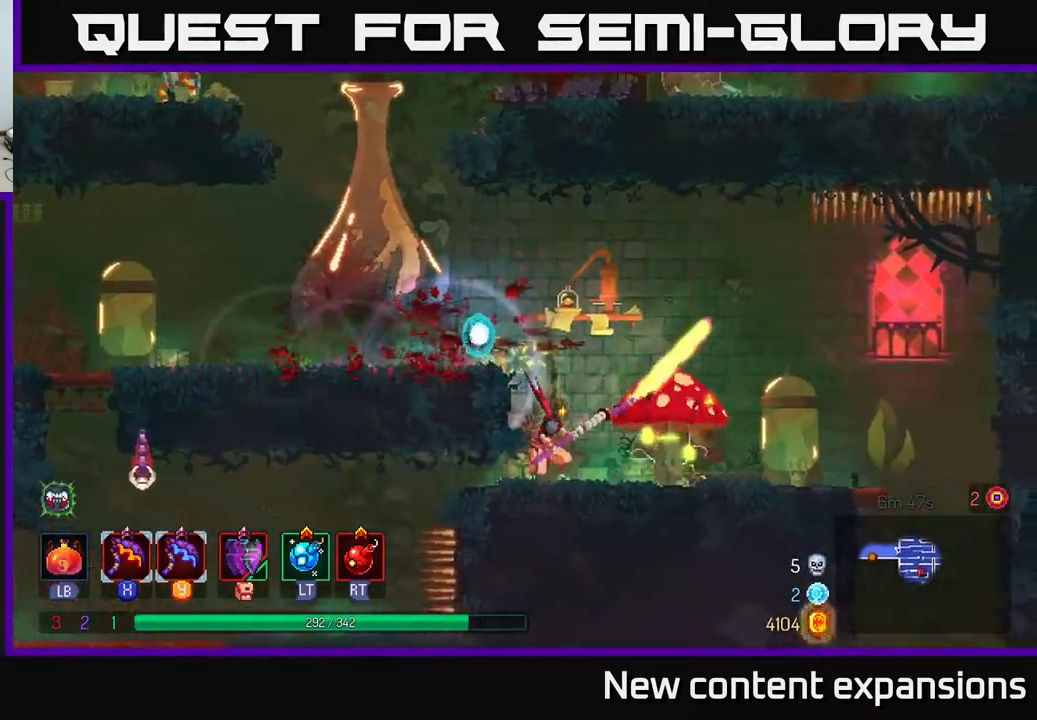
{"buttons": [], "left_stick": "center", "right_stick": "center", "events": []}
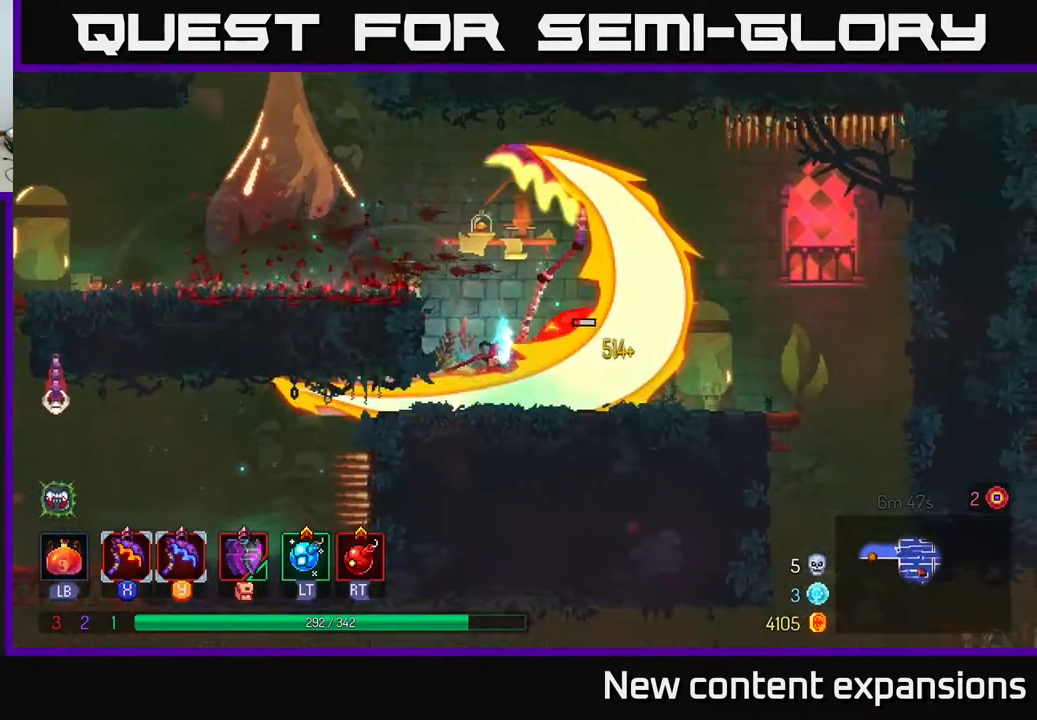
{"buttons": [], "left_stick": "center", "right_stick": "center", "events": [[100, "DPAD_RIGHT", "down"], [133, "Y", "down"], [233, "Y", "up"], [283, "DPAD_RIGHT", "up"]]}
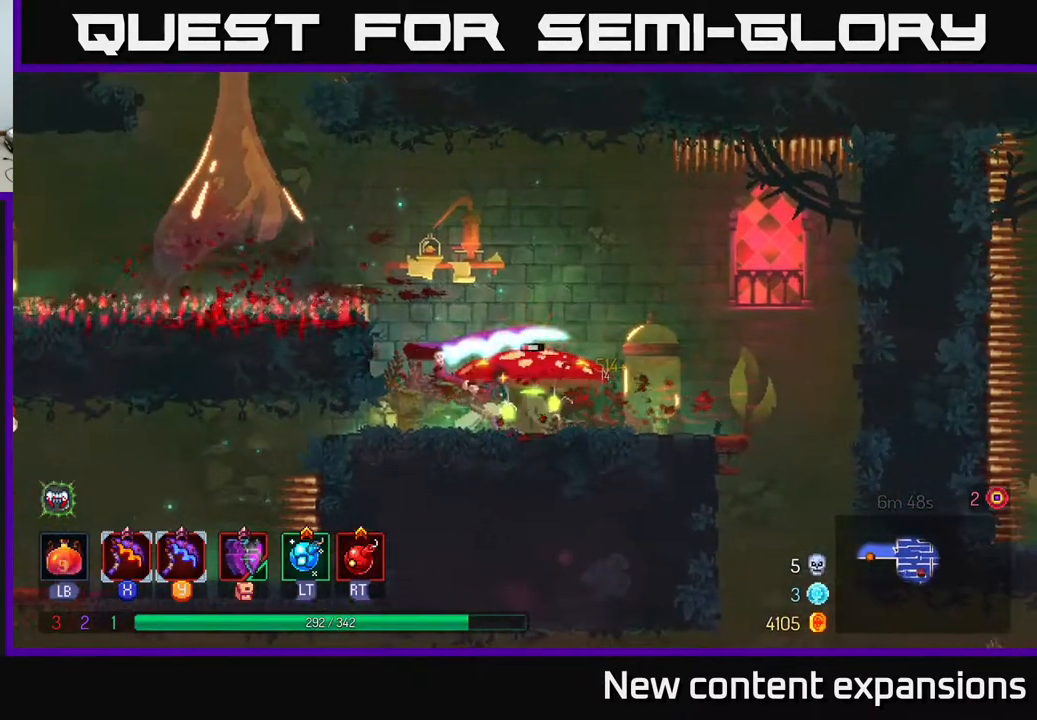
{"buttons": [], "left_stick": "center", "right_stick": "center", "events": []}
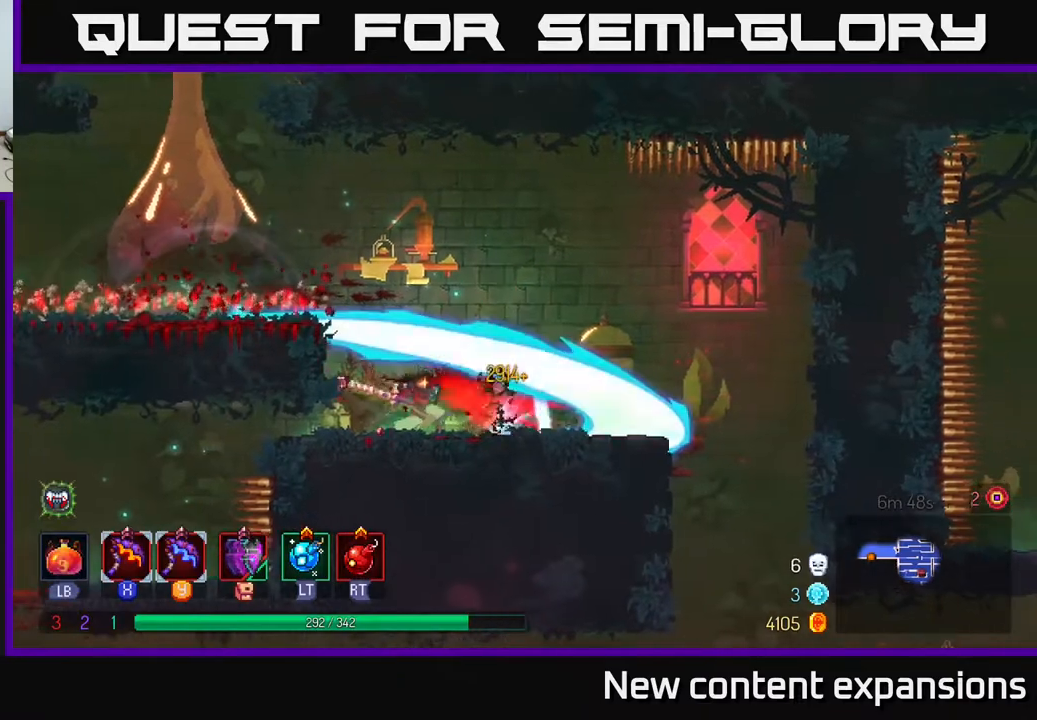
{"buttons": ["DPAD_RIGHT"], "left_stick": "center", "right_stick": "center", "events": [[100, "DPAD_RIGHT", "down"], [250, "B", "down"], [350, "B", "up"]]}
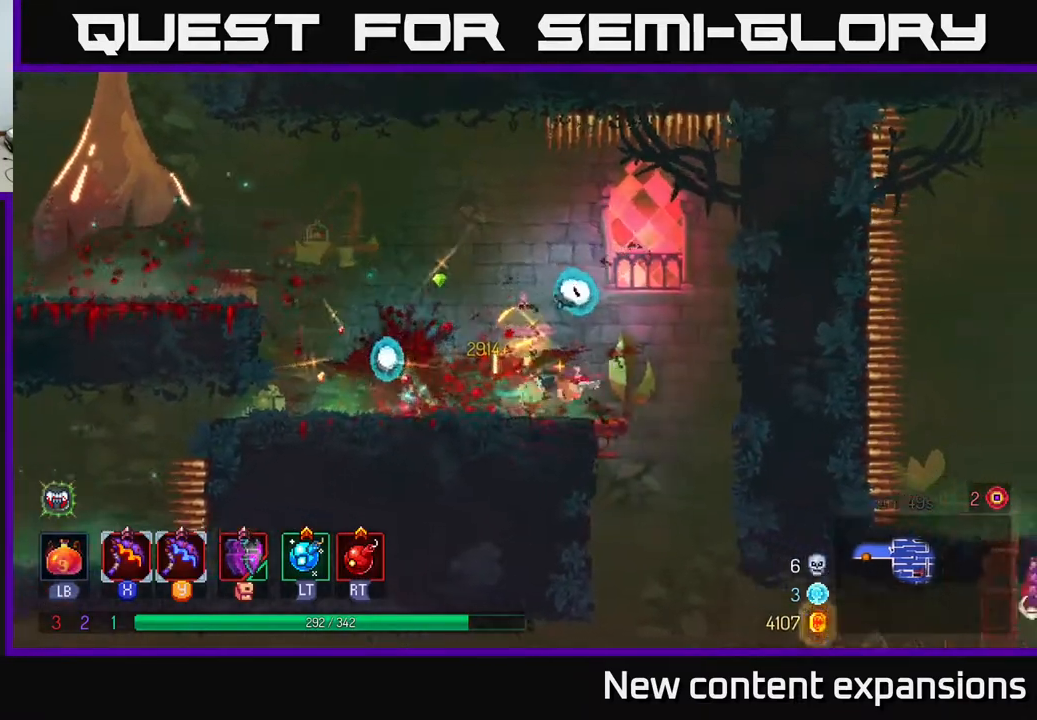
{"buttons": [], "left_stick": "center", "right_stick": "center", "events": [[117, "DPAD_DOWN", "down"], [183, "DPAD_RIGHT", "up"], [200, "A", "down"], [300, "A", "up"], [367, "A", "down"], [433, "A", "up"], [500, "DPAD_DOWN", "up"]]}
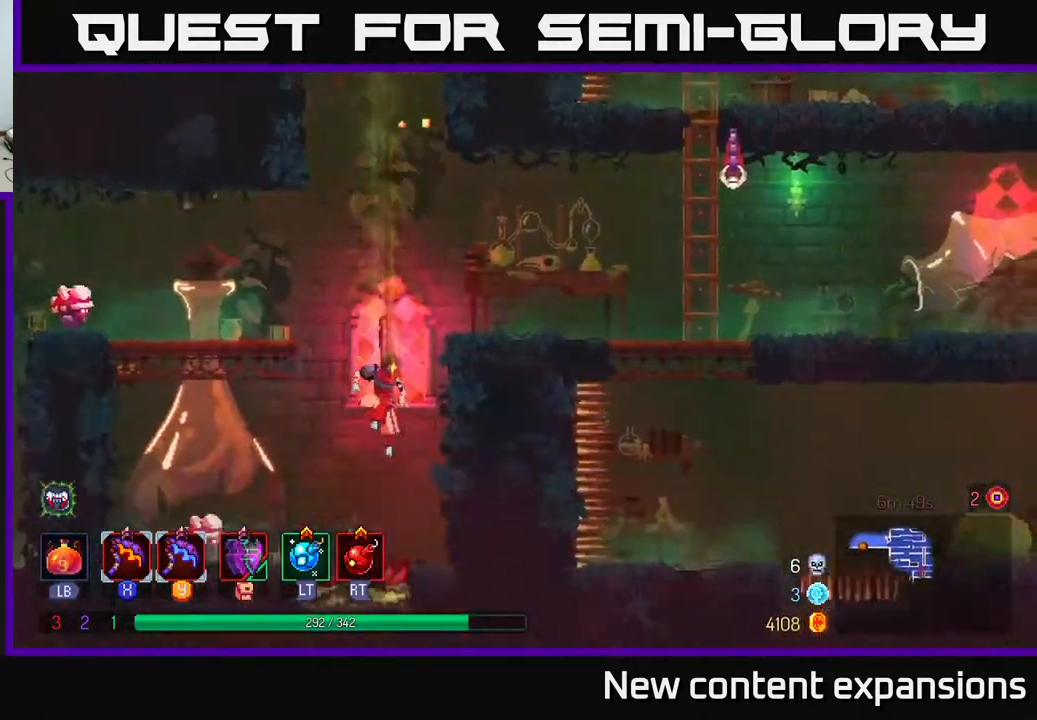
{"buttons": ["DPAD_LEFT"], "left_stick": "center", "right_stick": "center", "events": [[283, "DPAD_LEFT", "down"], [333, "X", "down"], [433, "X", "up"]]}
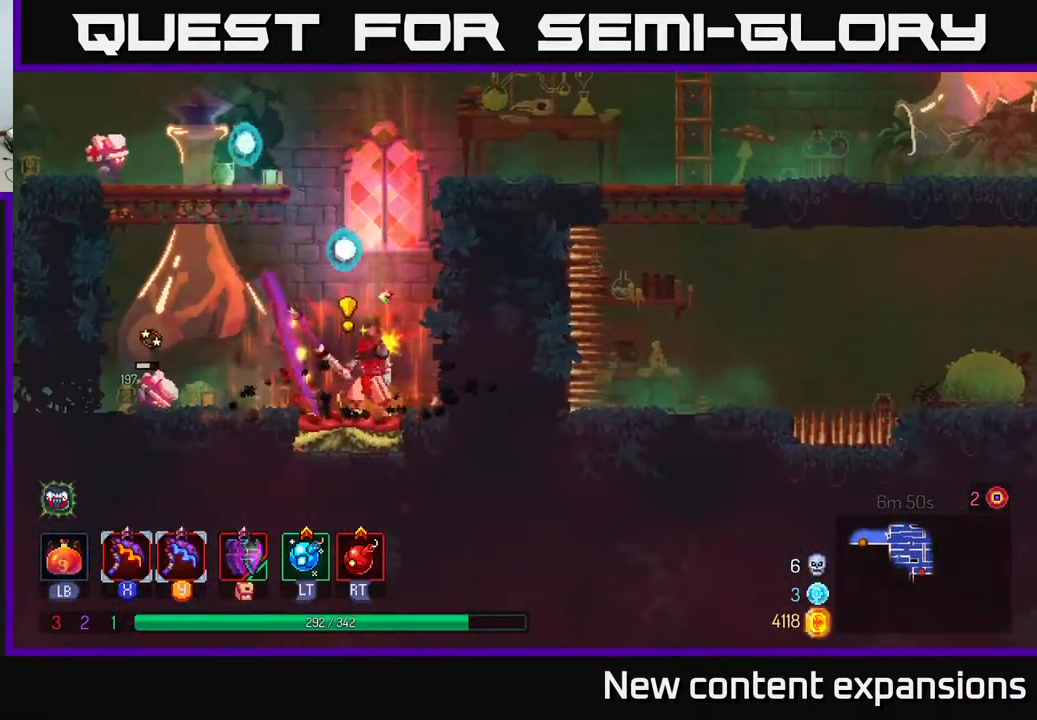
{"buttons": ["A", "DPAD_RIGHT"], "left_stick": "center", "right_stick": "center", "events": [[233, "DPAD_LEFT", "up"], [267, "B", "down"], [283, "DPAD_RIGHT", "down"], [350, "DPAD_UP", "down"], [383, "B", "up"], [400, "DPAD_UP", "up"], [467, "A", "down"]]}
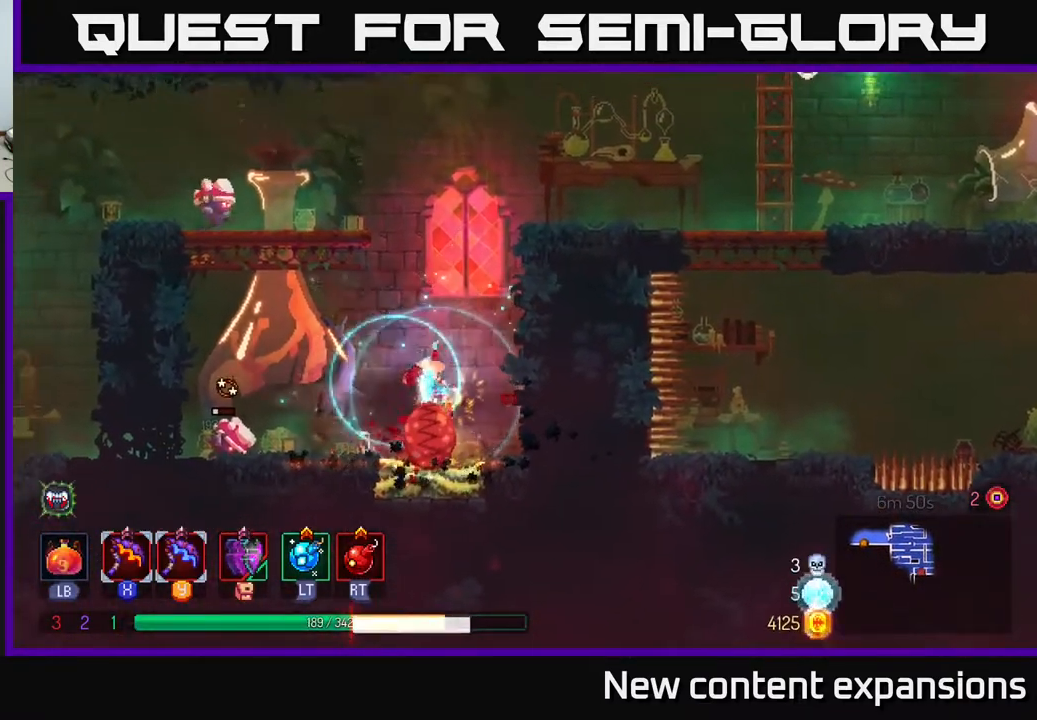
{"buttons": [], "left_stick": "center", "right_stick": "center", "events": [[33, "A", "up"], [83, "A", "down"], [117, "DPAD_RIGHT", "up"], [133, "DPAD_UP", "down"], [150, "DPAD_LEFT", "down"], [183, "A", "up"], [183, "DPAD_UP", "up"], [400, "X", "down"], [417, "DPAD_LEFT", "up"], [483, "X", "up"]]}
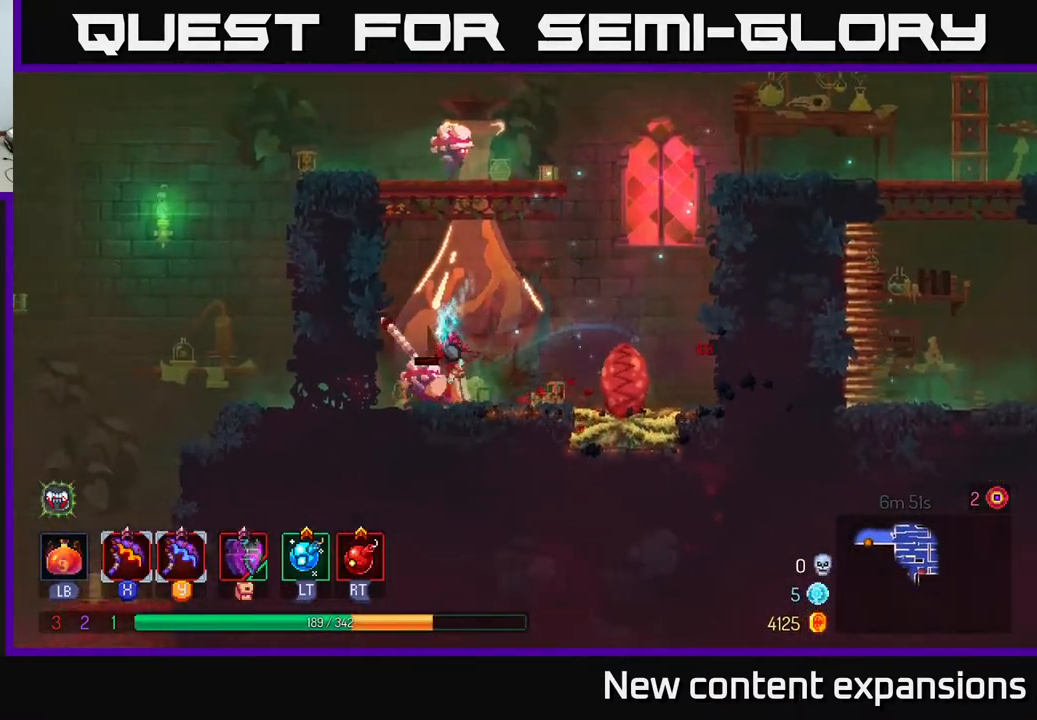
{"buttons": [], "left_stick": "center", "right_stick": "center", "events": []}
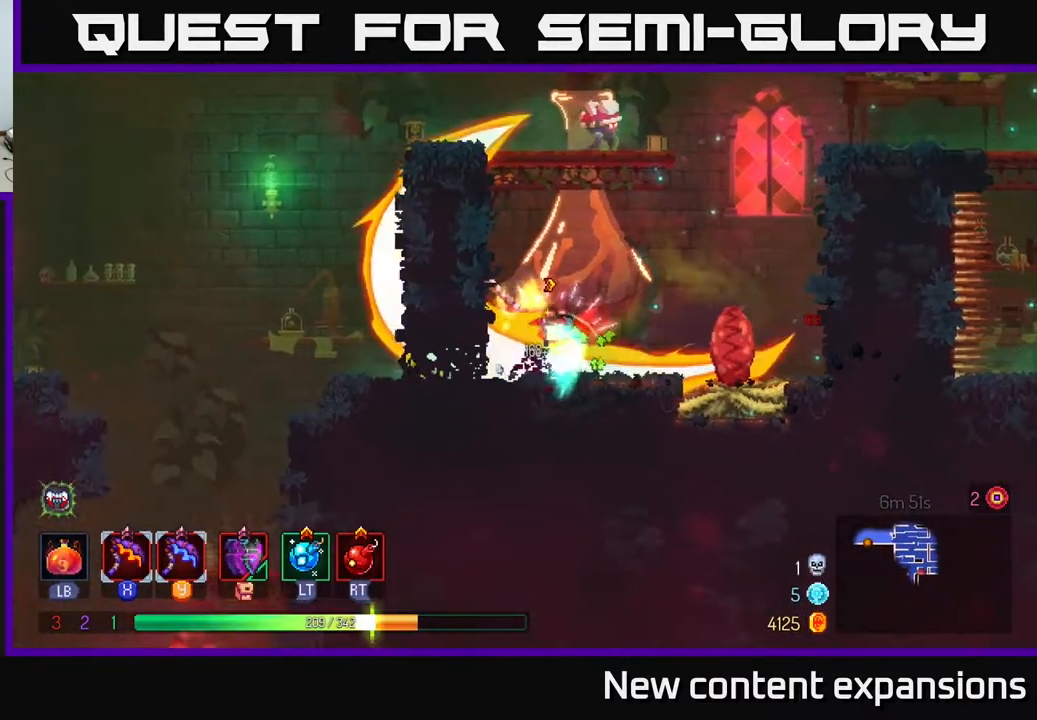
{"buttons": ["A", "DPAD_UP", "DPAD_LEFT"], "left_stick": "center", "right_stick": "center", "events": [[217, "DPAD_LEFT", "down"], [267, "A", "down"], [300, "DPAD_UP", "down"], [350, "A", "up"], [433, "A", "down"]]}